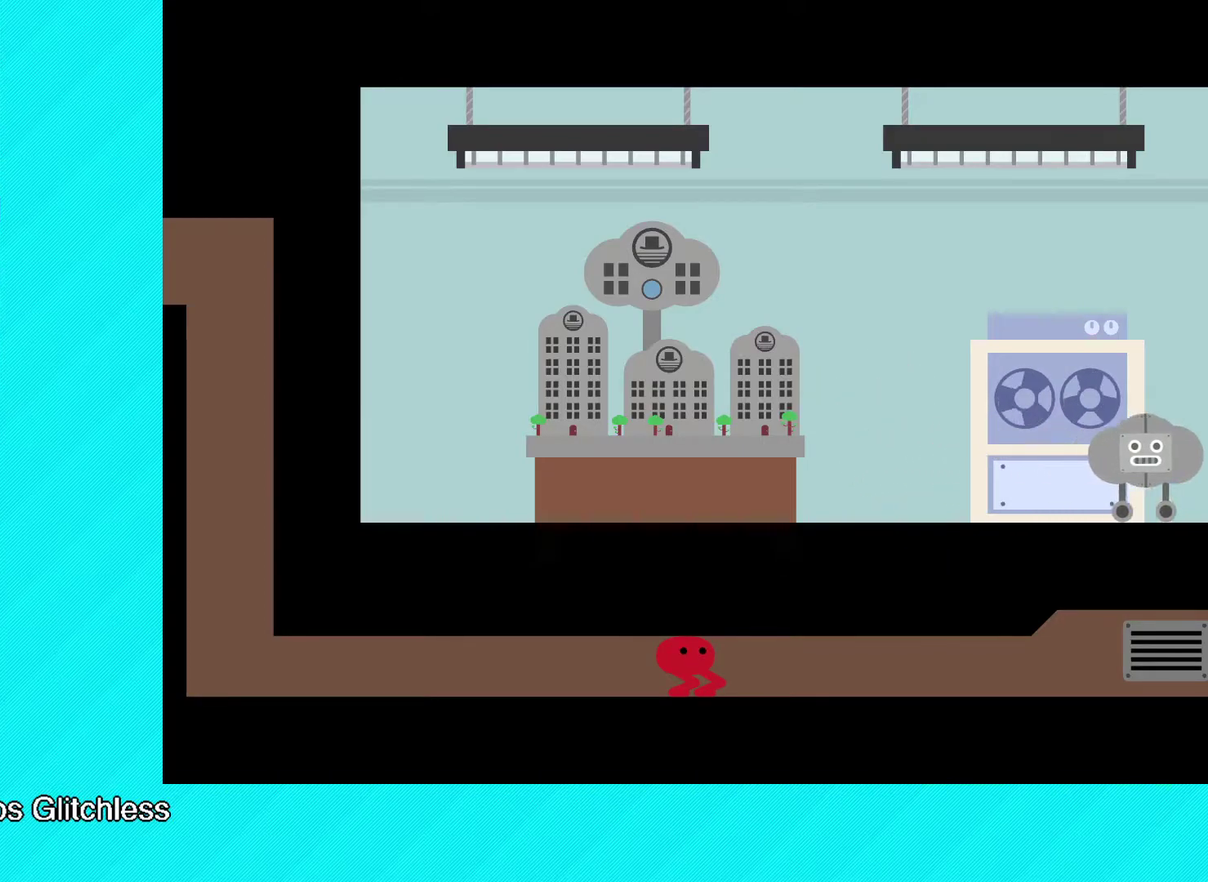
Gameplay with a controller (Xbox layout); each line is a JSON object with the inputs held at the frame after it. "events" lists button and stick changes between this image and that frame as [ms after this image, input, new state], when the widget could be followed in between. Not read: R3 right_stick.
{"buttons": ["B"], "left_stick": "up-right", "events": []}
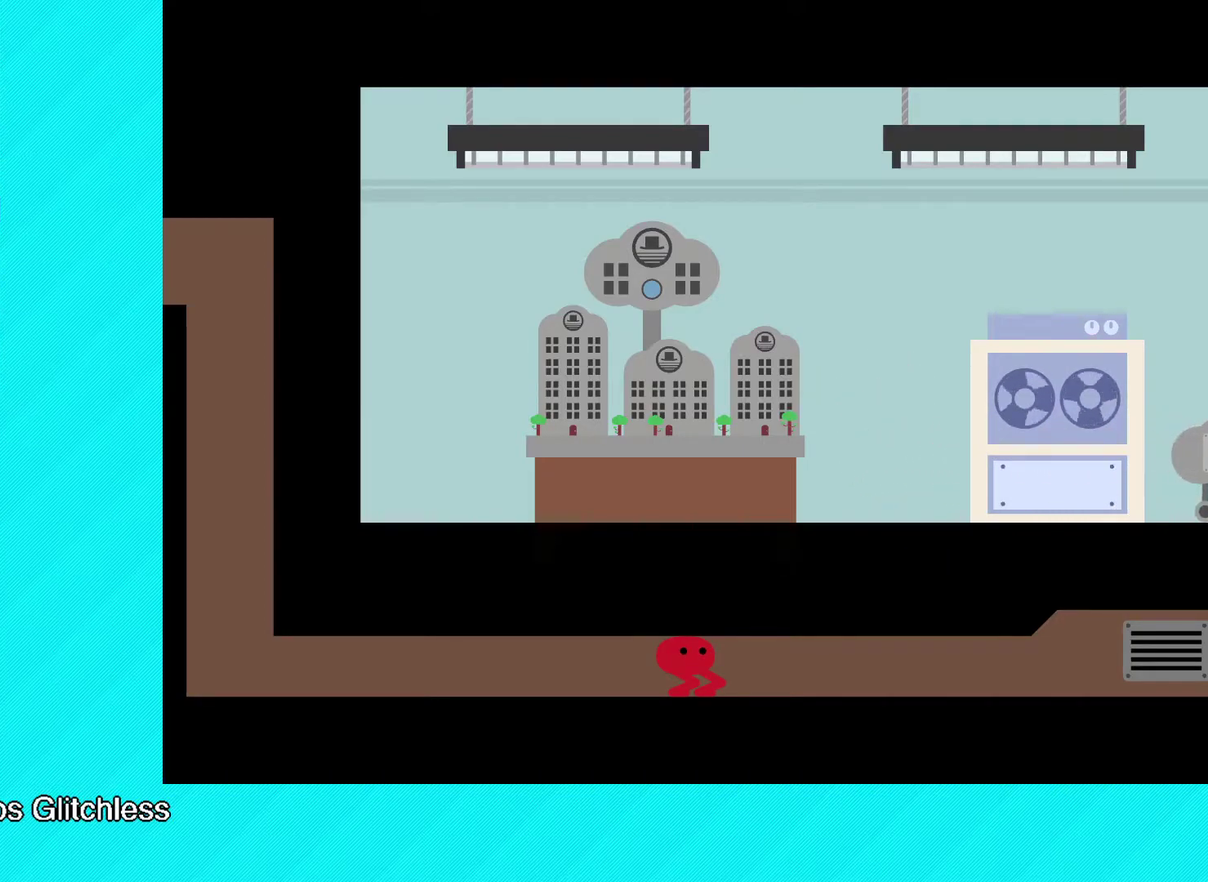
{"buttons": ["B"], "left_stick": "up-right", "events": []}
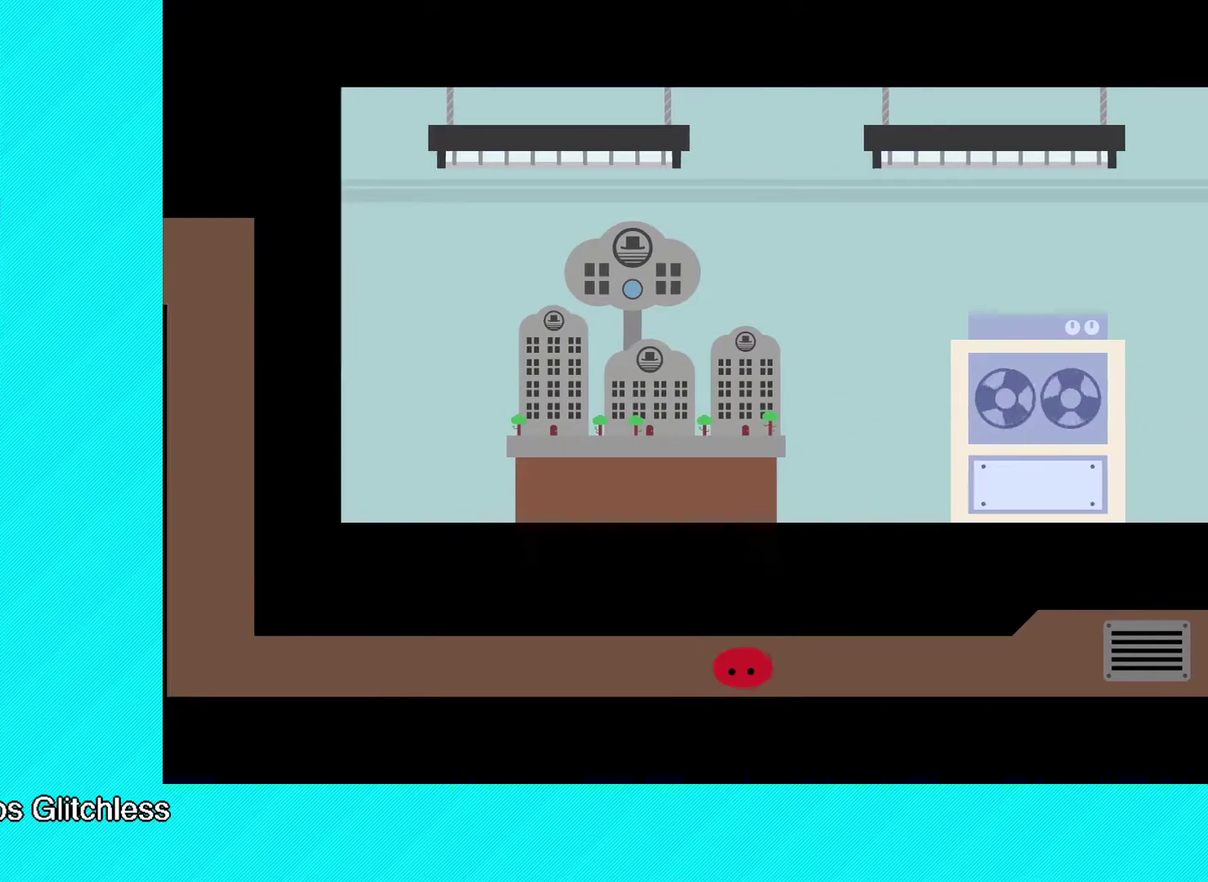
{"buttons": [], "left_stick": "up-right", "events": [[400, "B", "up"]]}
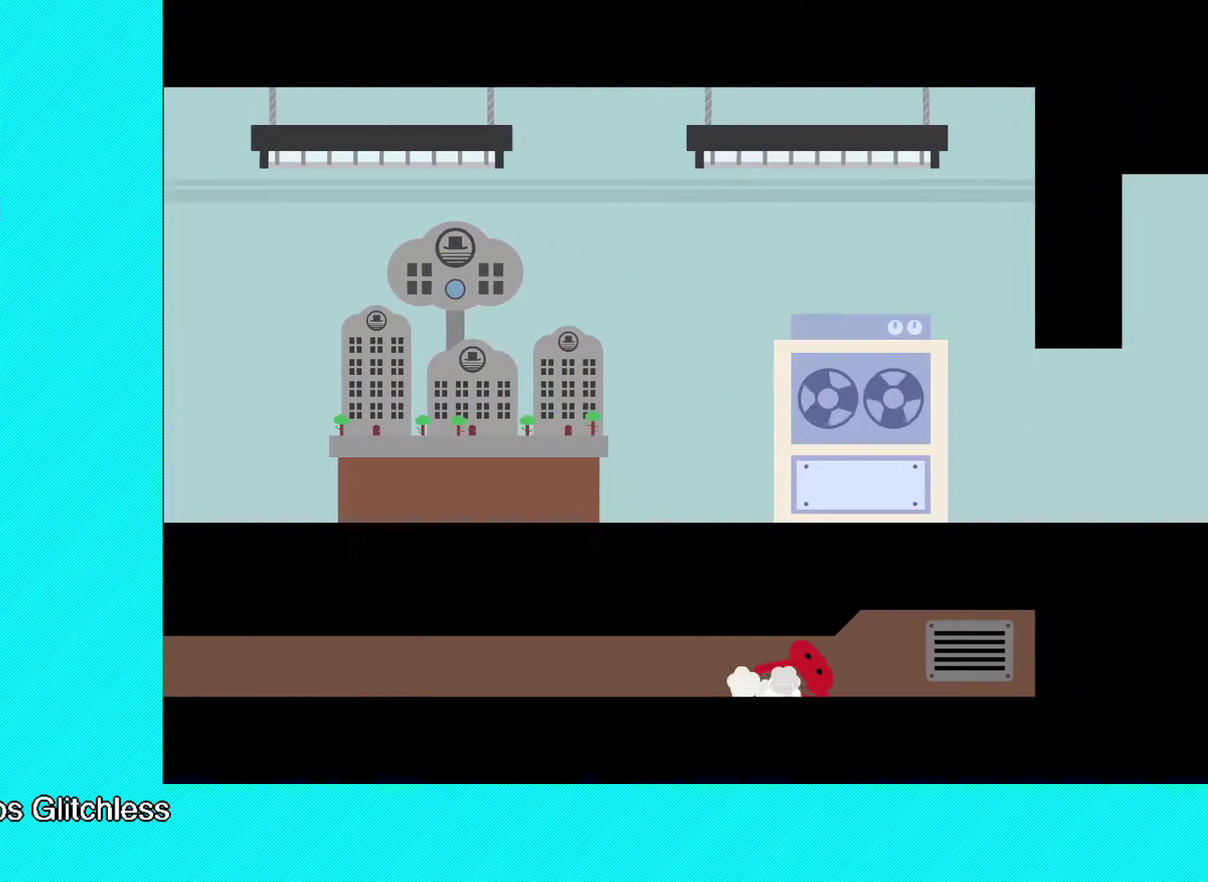
{"buttons": [], "left_stick": "up-right", "events": [[233, "X", "down"], [300, "X", "up"], [400, "X", "down"], [467, "X", "up"]]}
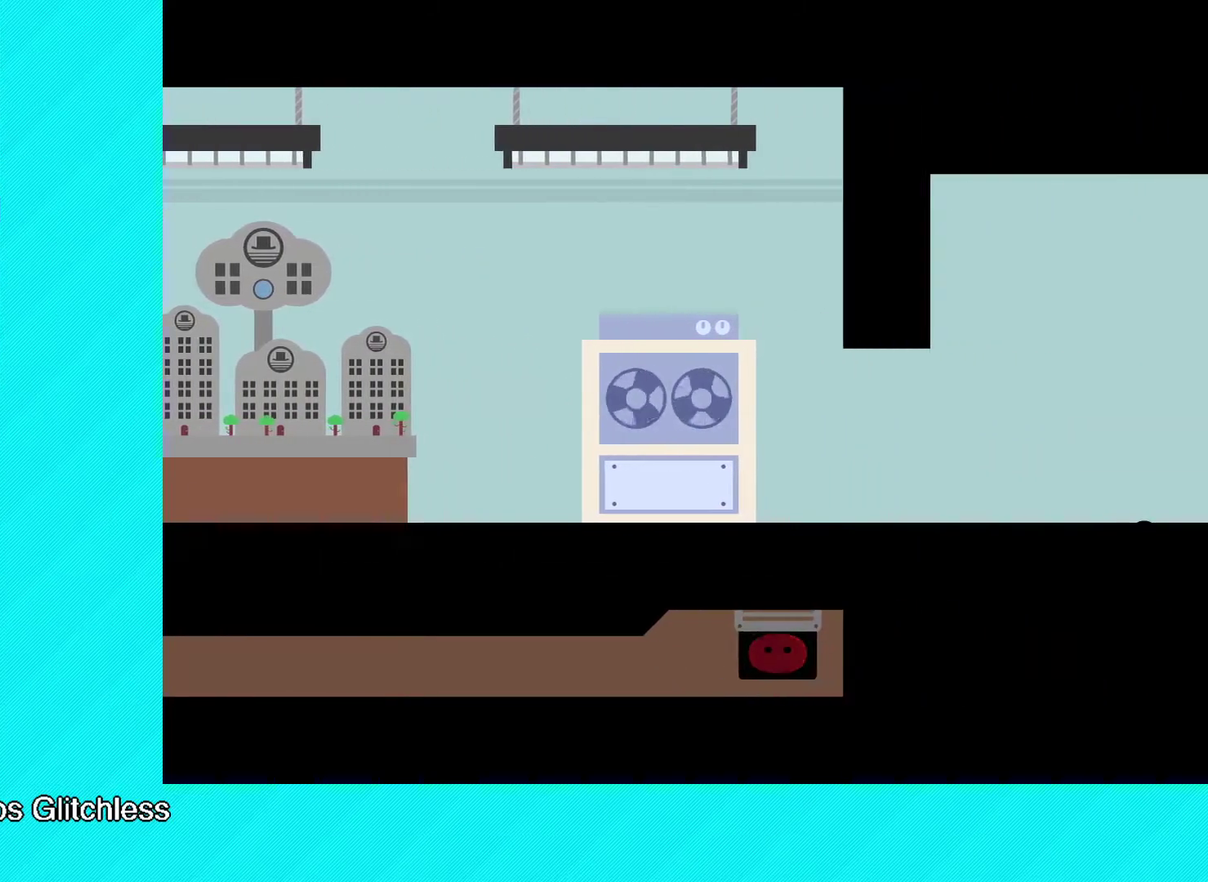
{"buttons": [], "left_stick": "left", "events": [[100, "left_stick", "left"], [167, "left_stick", "up-left"], [433, "left_stick", "left"]]}
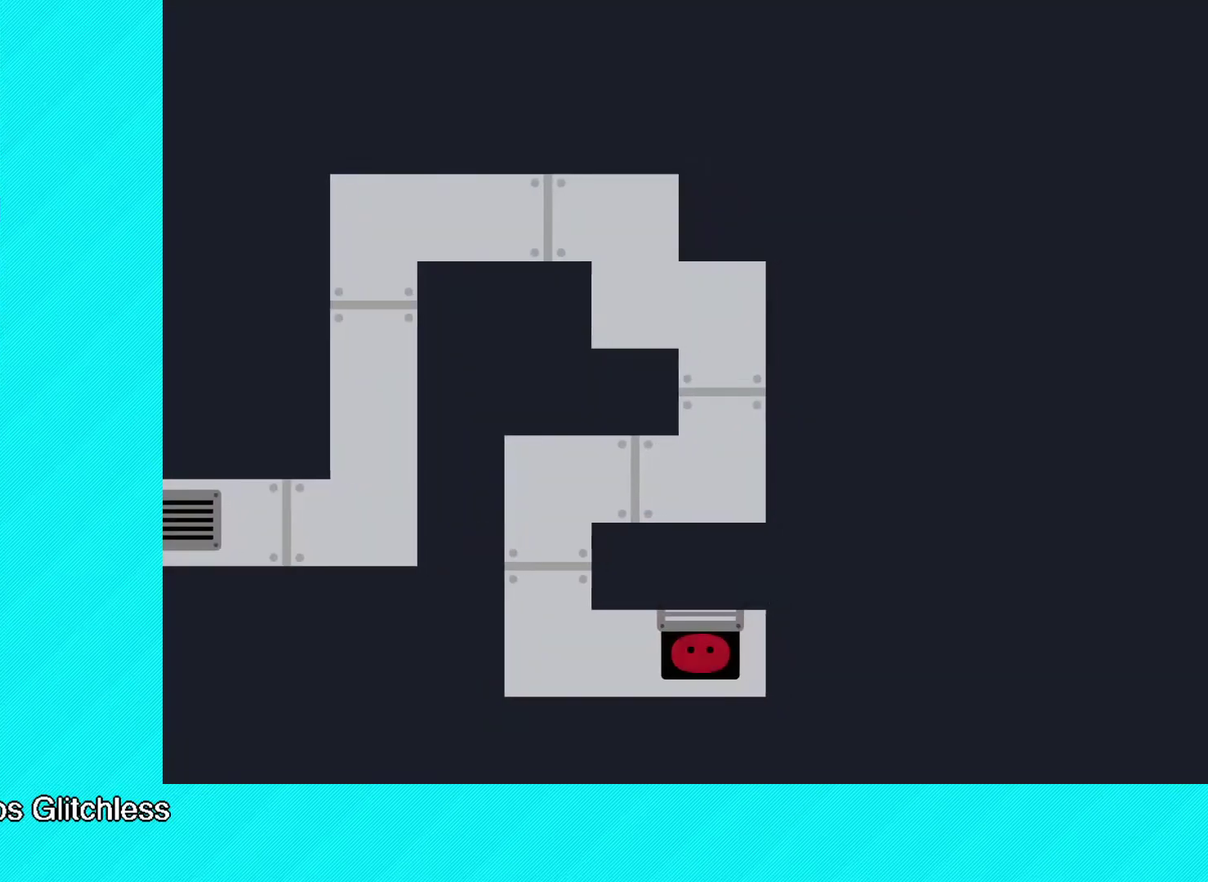
{"buttons": [], "left_stick": "up-left", "events": [[400, "left_stick", "up-left"]]}
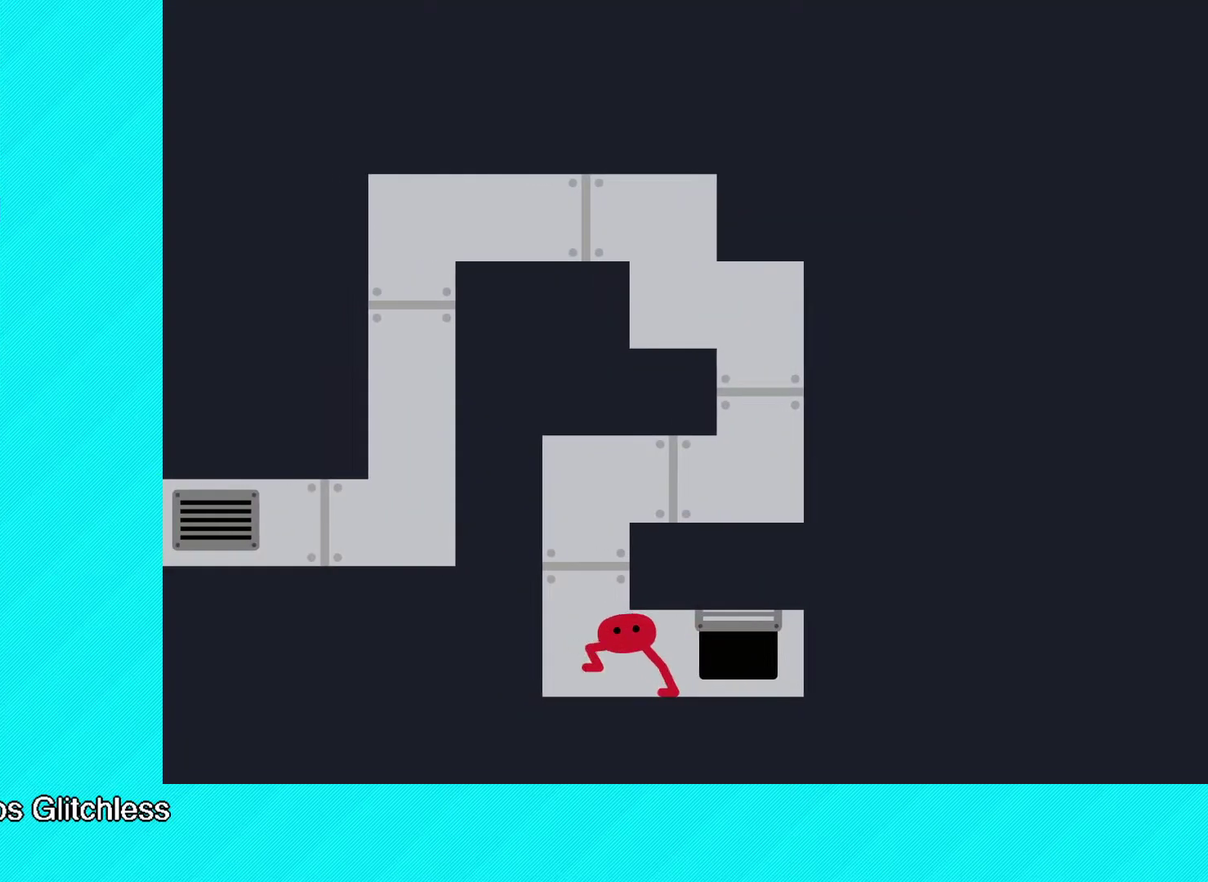
{"buttons": [], "left_stick": "up-right", "events": [[133, "A", "down"], [133, "left_stick", "up-right"], [250, "A", "up"]]}
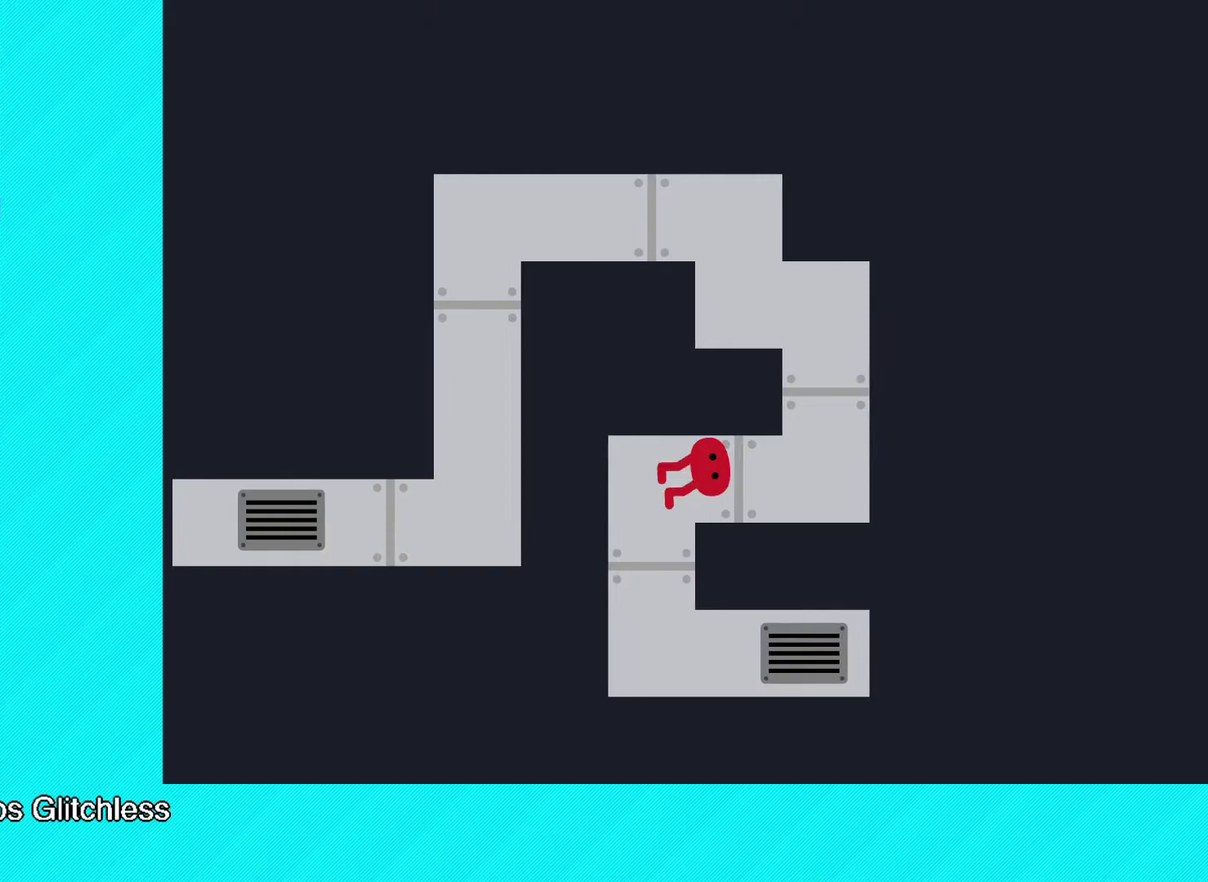
{"buttons": ["A"], "left_stick": "up-left", "events": [[467, "A", "down"], [483, "left_stick", "up-left"]]}
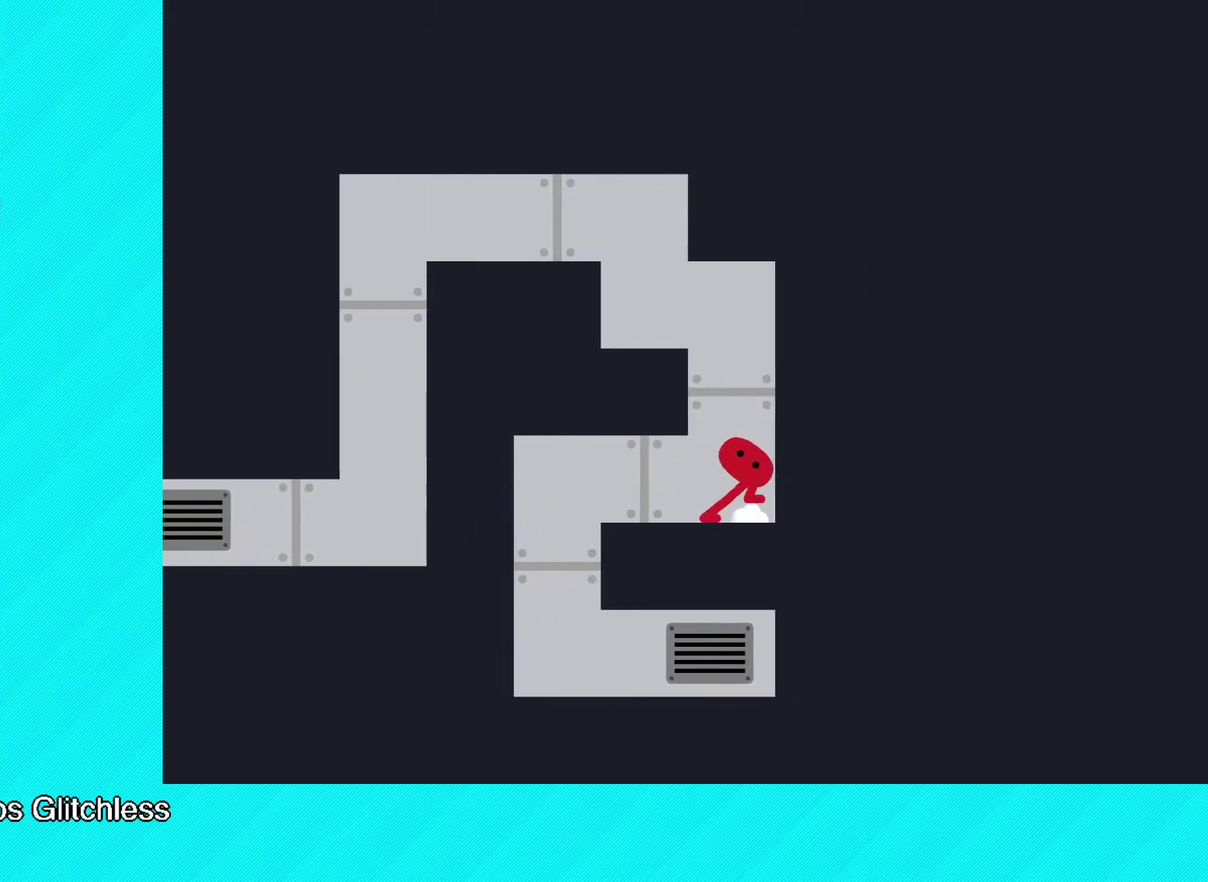
{"buttons": [], "left_stick": "left", "events": [[50, "A", "up"], [233, "left_stick", "left"]]}
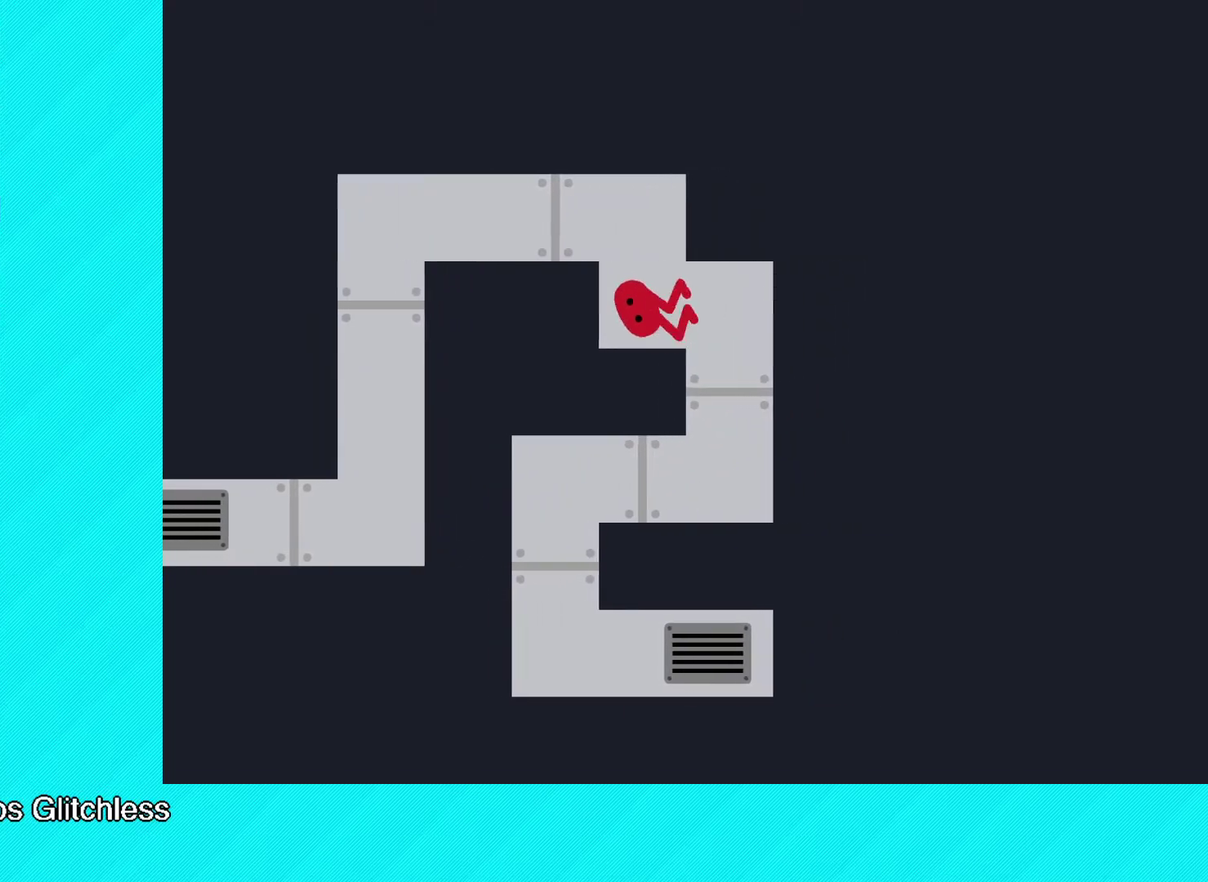
{"buttons": ["B"], "left_stick": "up-left", "events": [[100, "A", "down"], [167, "A", "up"], [233, "B", "down"], [367, "left_stick", "up-left"]]}
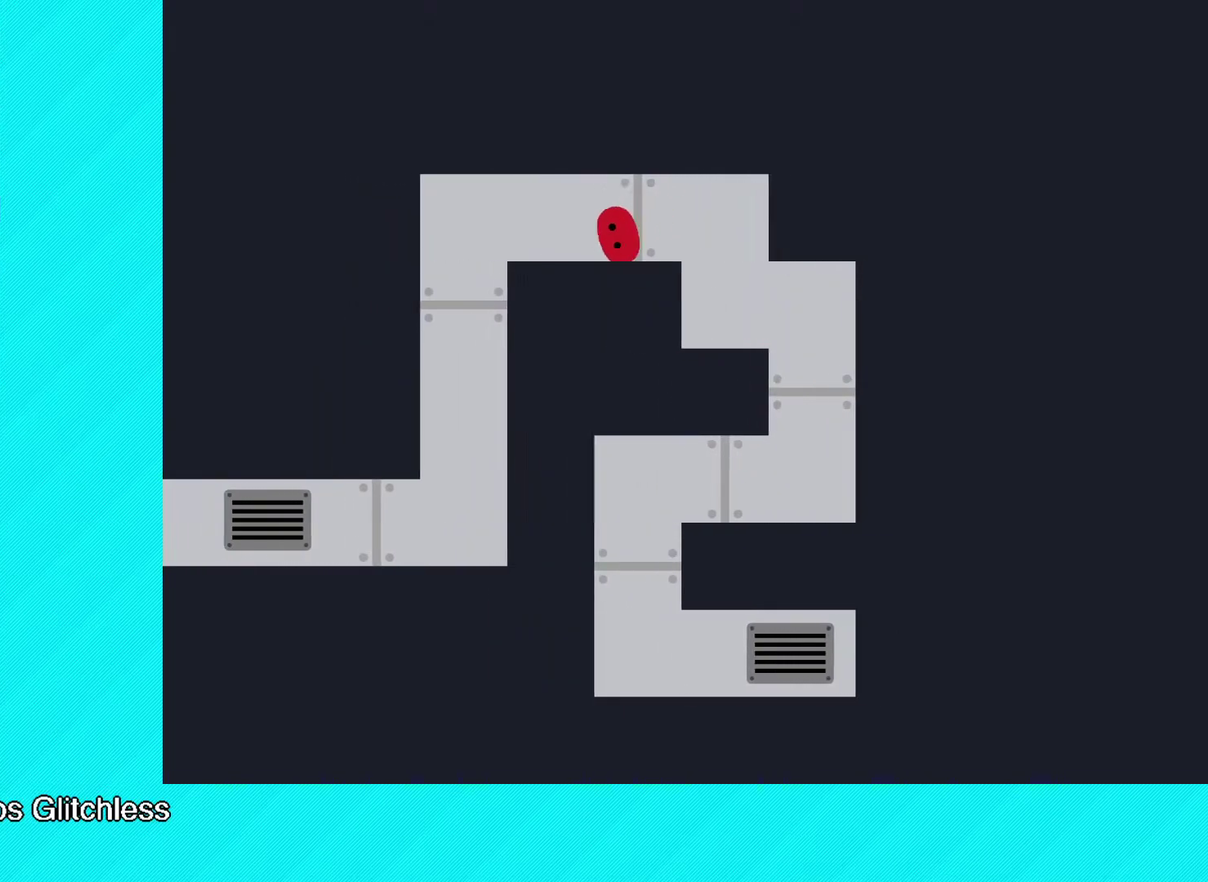
{"buttons": ["B"], "left_stick": "up-left", "events": []}
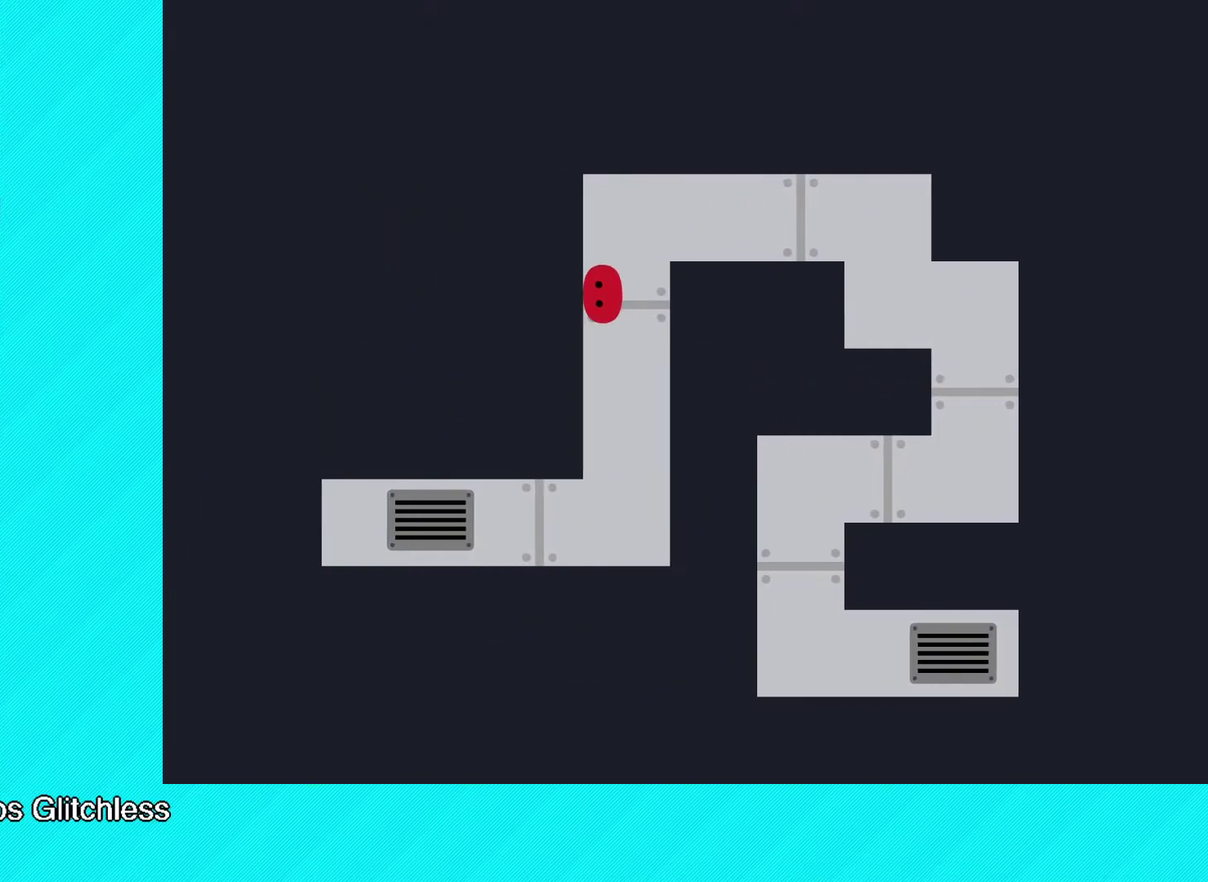
{"buttons": [], "left_stick": "up-left", "events": [[83, "B", "up"]]}
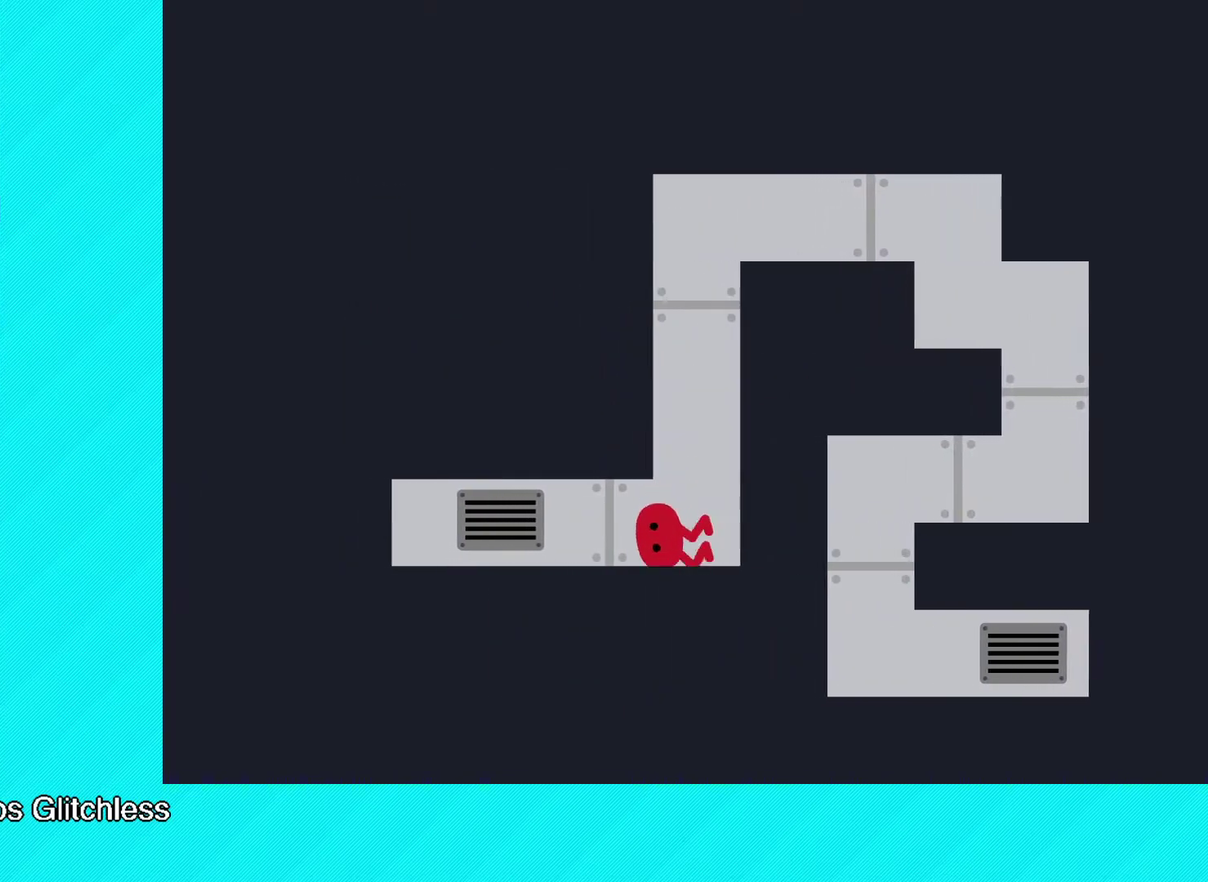
{"buttons": [], "left_stick": "up-left", "events": [[167, "X", "down"], [250, "X", "up"]]}
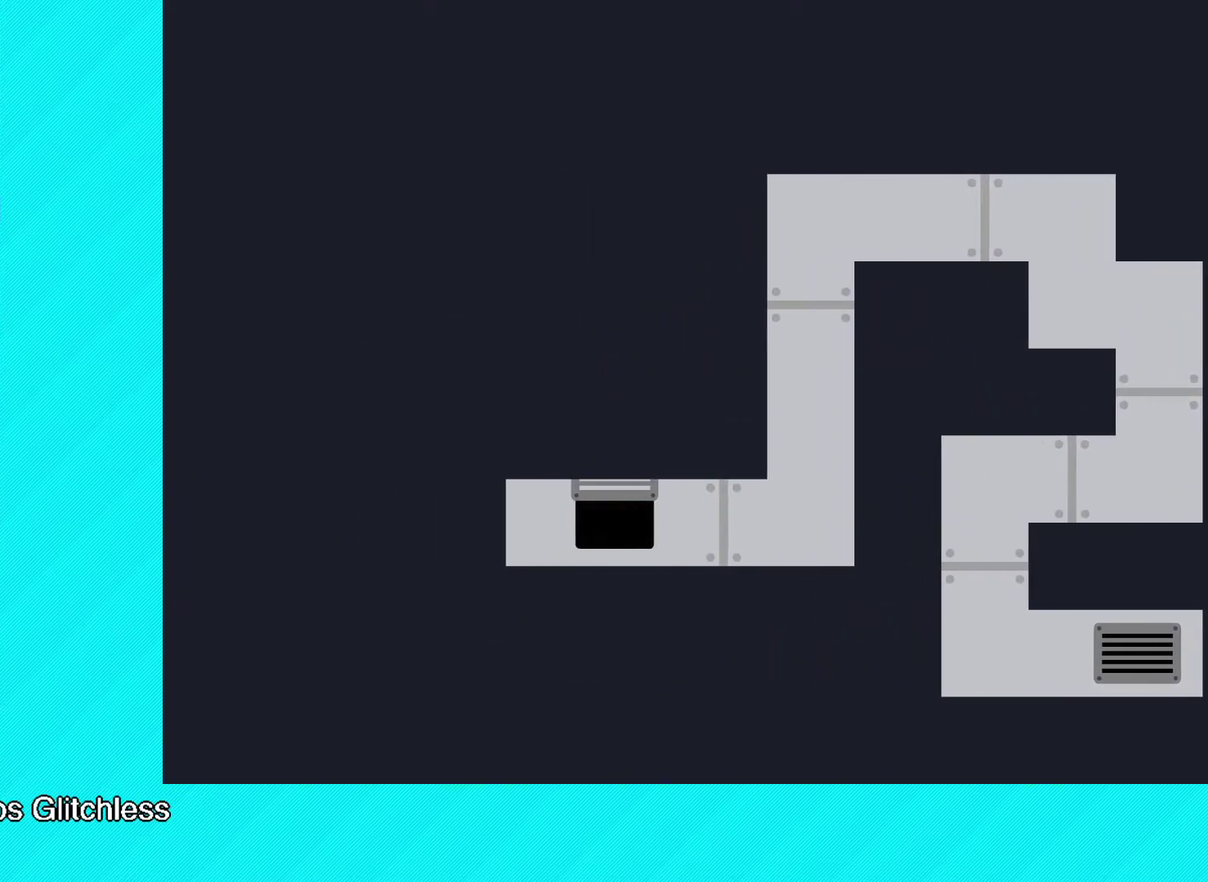
{"buttons": [], "left_stick": "right", "events": [[100, "left_stick", "right"]]}
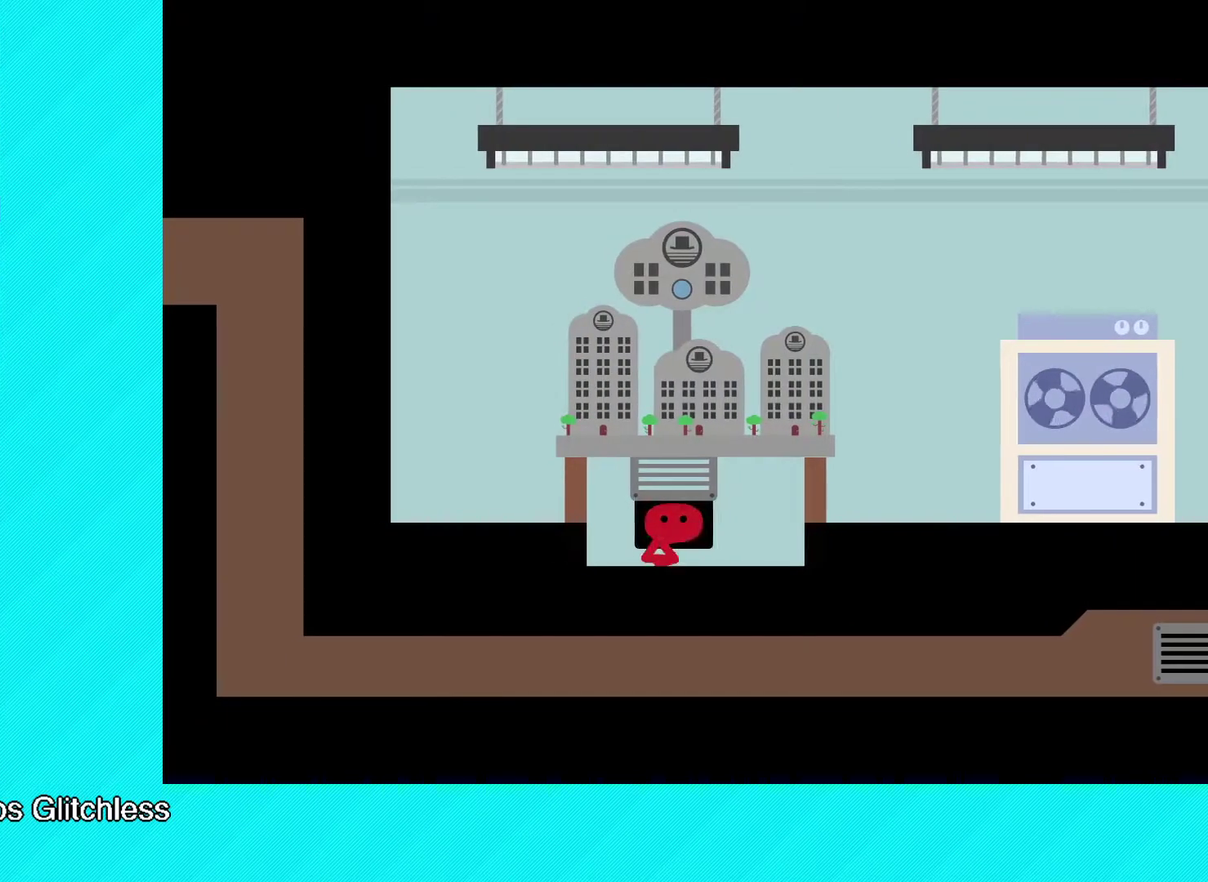
{"buttons": ["B"], "left_stick": "right", "events": [[283, "A", "down"], [350, "A", "up"], [417, "B", "down"]]}
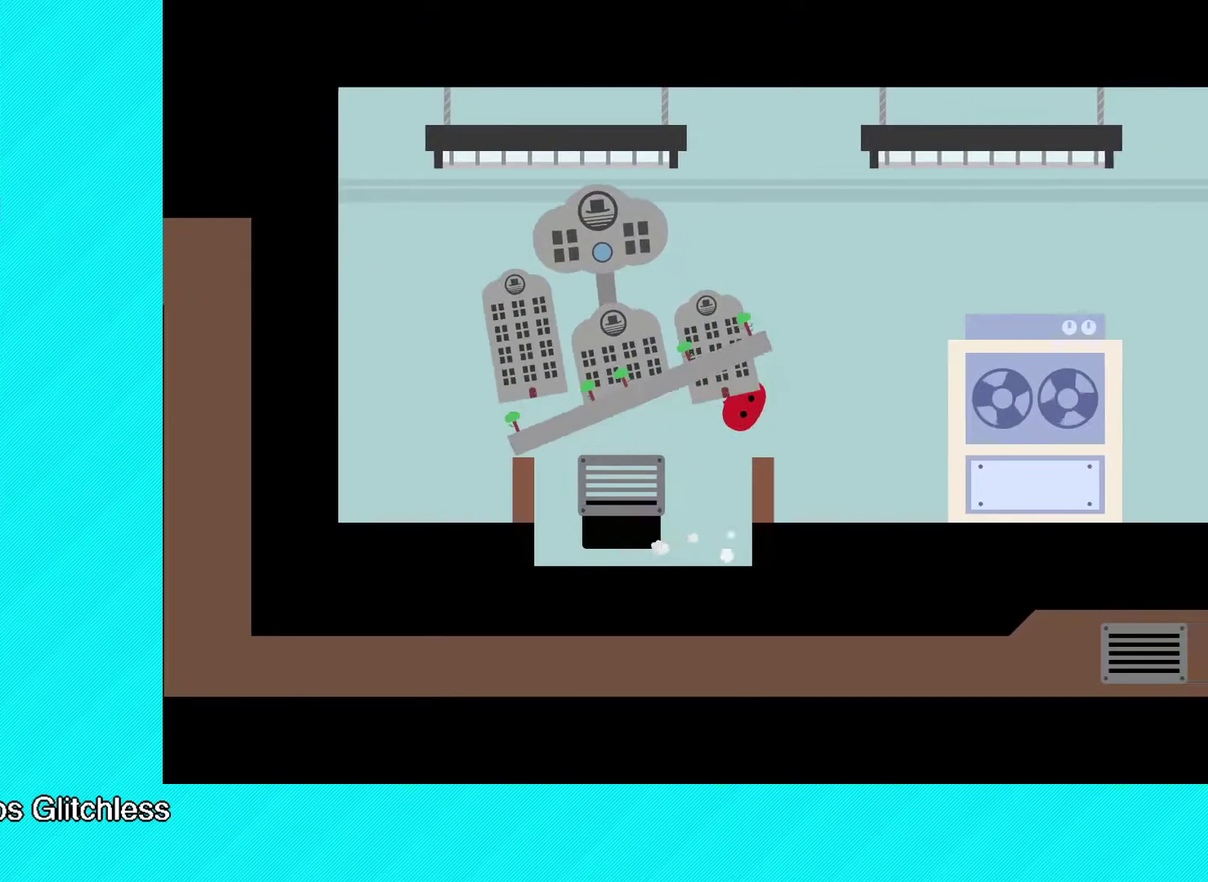
{"buttons": ["B"], "left_stick": "up-right", "events": [[17, "left_stick", "up-right"]]}
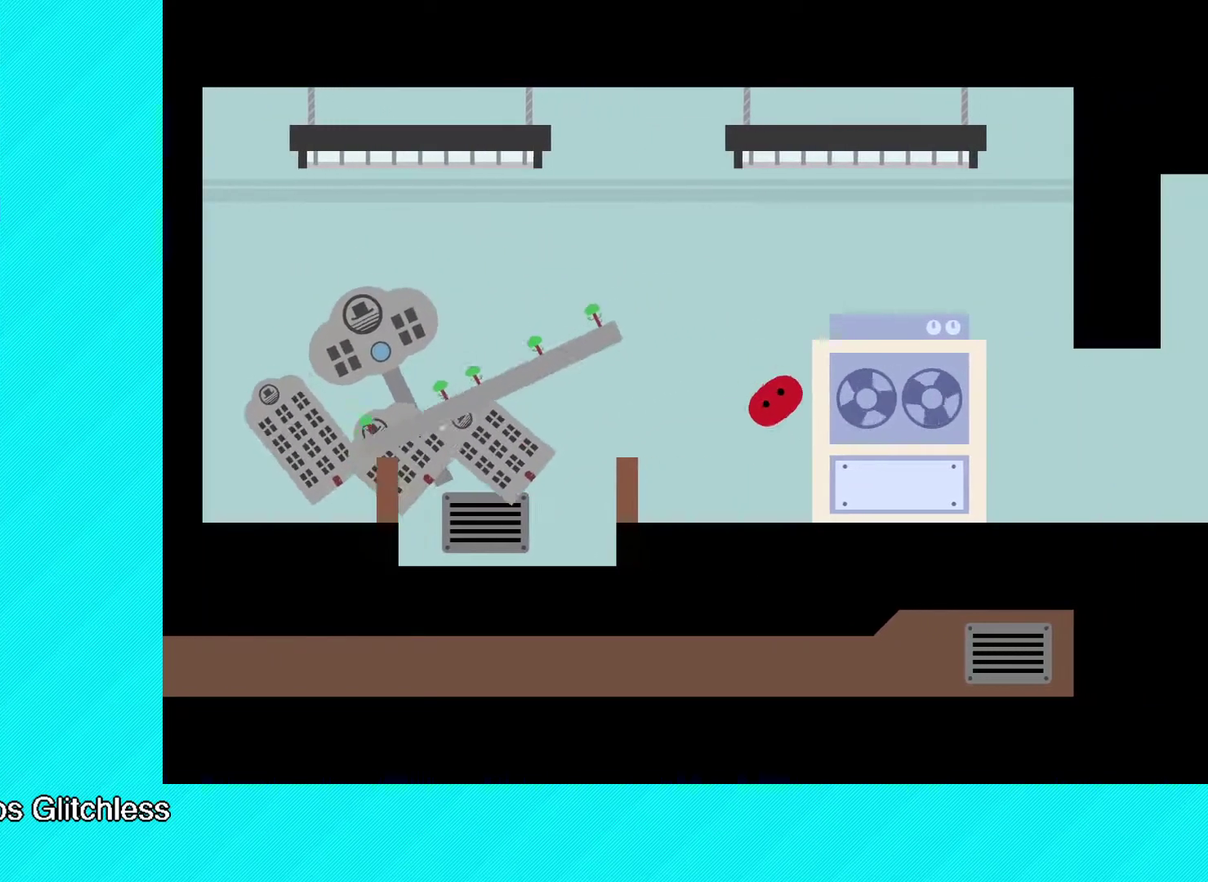
{"buttons": ["B"], "left_stick": "right", "events": [[233, "left_stick", "right"]]}
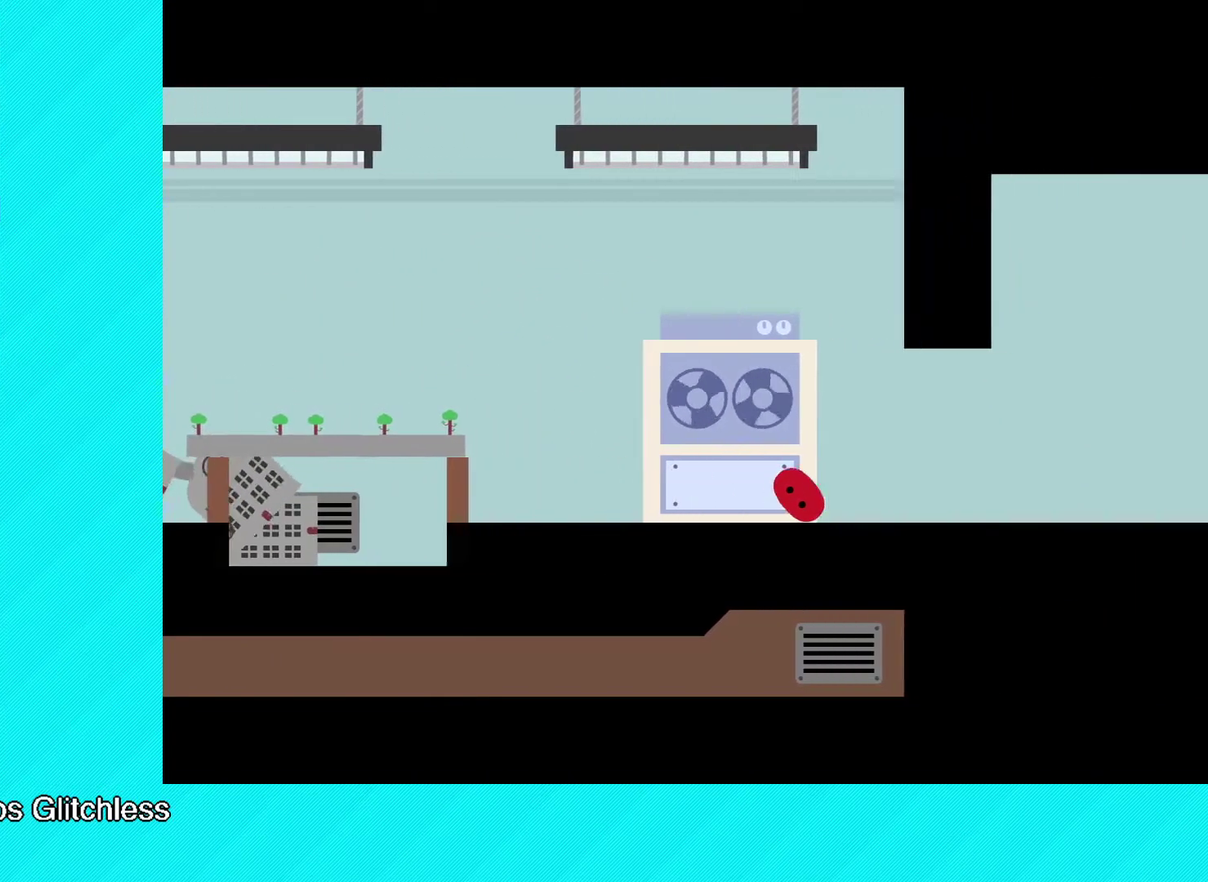
{"buttons": ["B"], "left_stick": "up-right", "events": [[67, "left_stick", "up-right"]]}
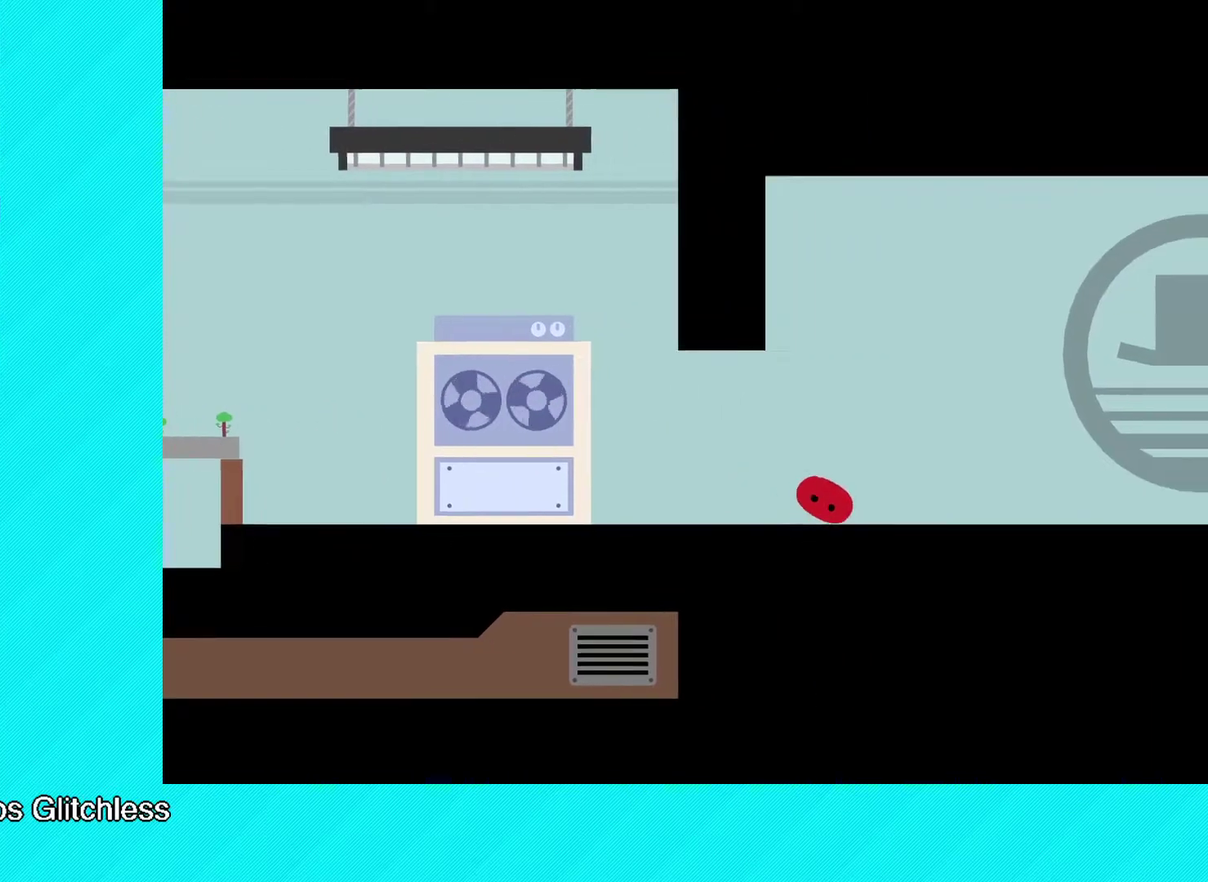
{"buttons": ["B"], "left_stick": "up-right", "events": []}
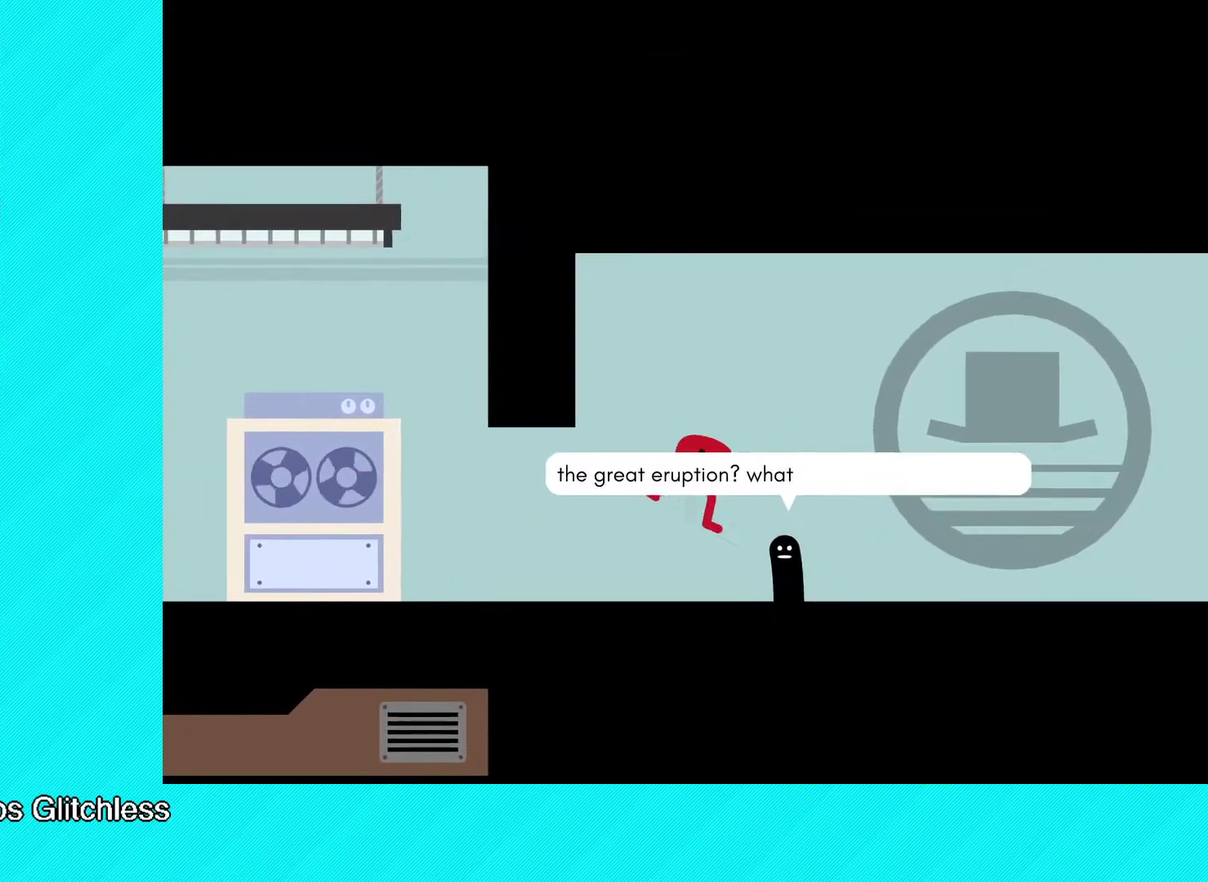
{"buttons": [], "left_stick": "up-right", "events": [[100, "B", "up"], [183, "Y", "down"], [300, "left_stick", "right"], [500, "Y", "up"], [500, "left_stick", "up-right"]]}
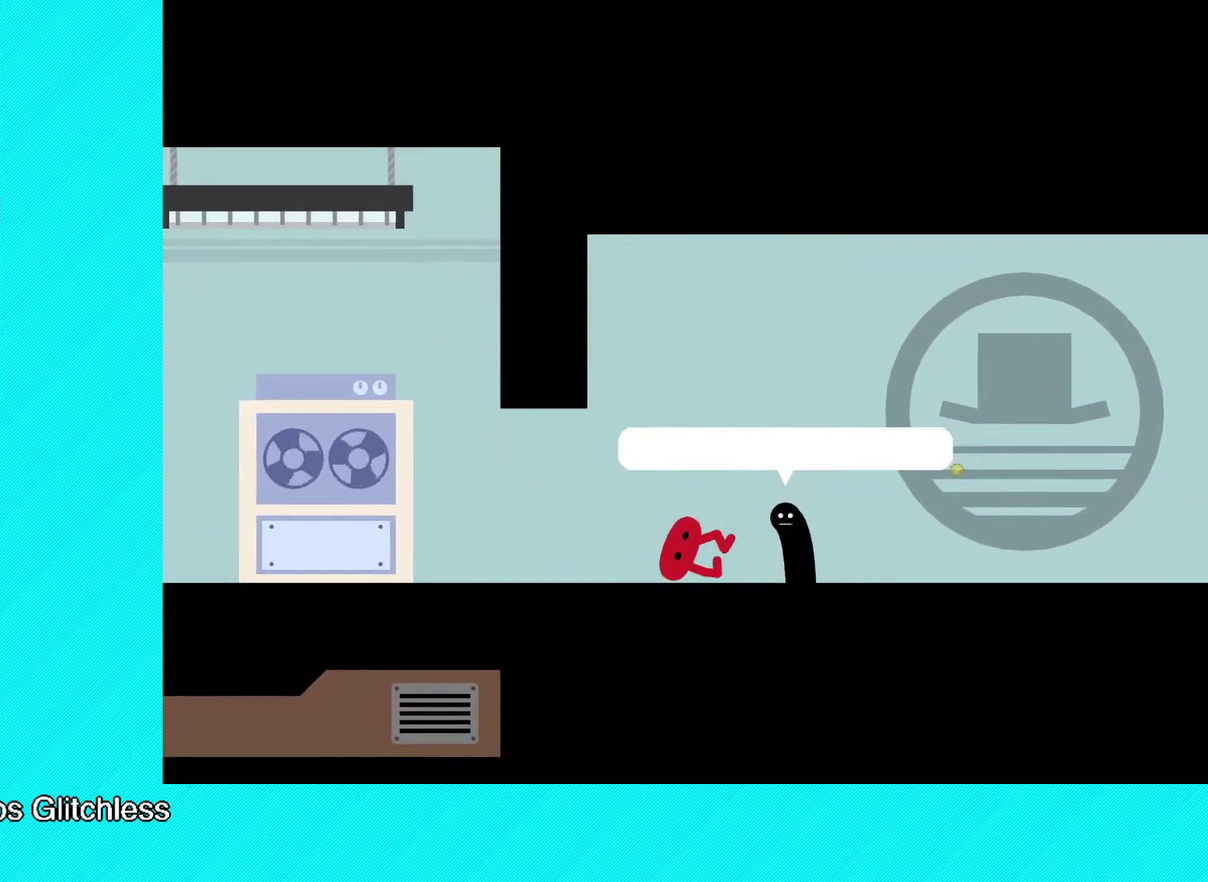
{"buttons": ["Y"], "left_stick": "up-right", "events": [[50, "Y", "down"], [200, "Y", "up"], [250, "Y", "down"], [317, "Y", "up"], [383, "Y", "down"], [450, "Y", "up"], [500, "Y", "down"]]}
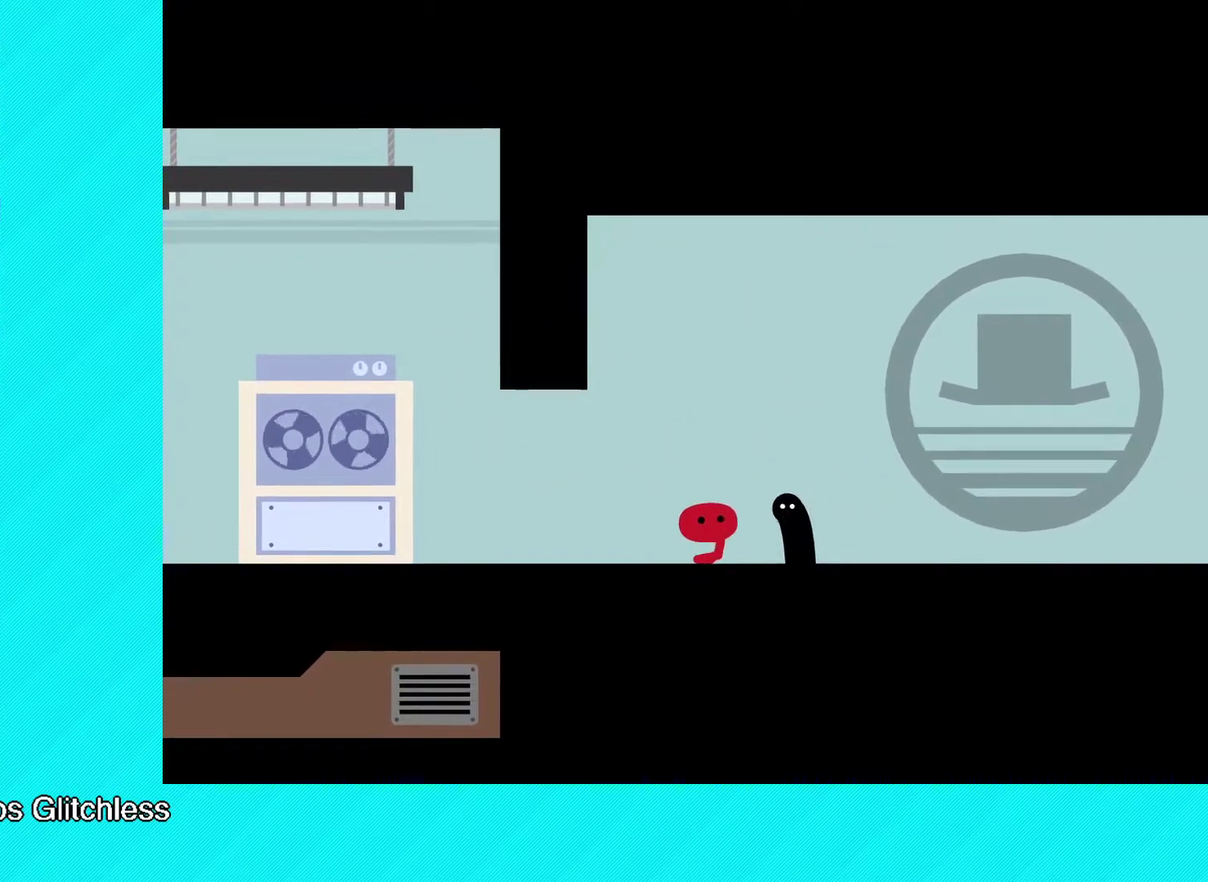
{"buttons": ["B"], "left_stick": "up-right", "events": [[33, "left_stick", "right"], [67, "Y", "up"], [117, "left_stick", "up-right"], [217, "B", "down"]]}
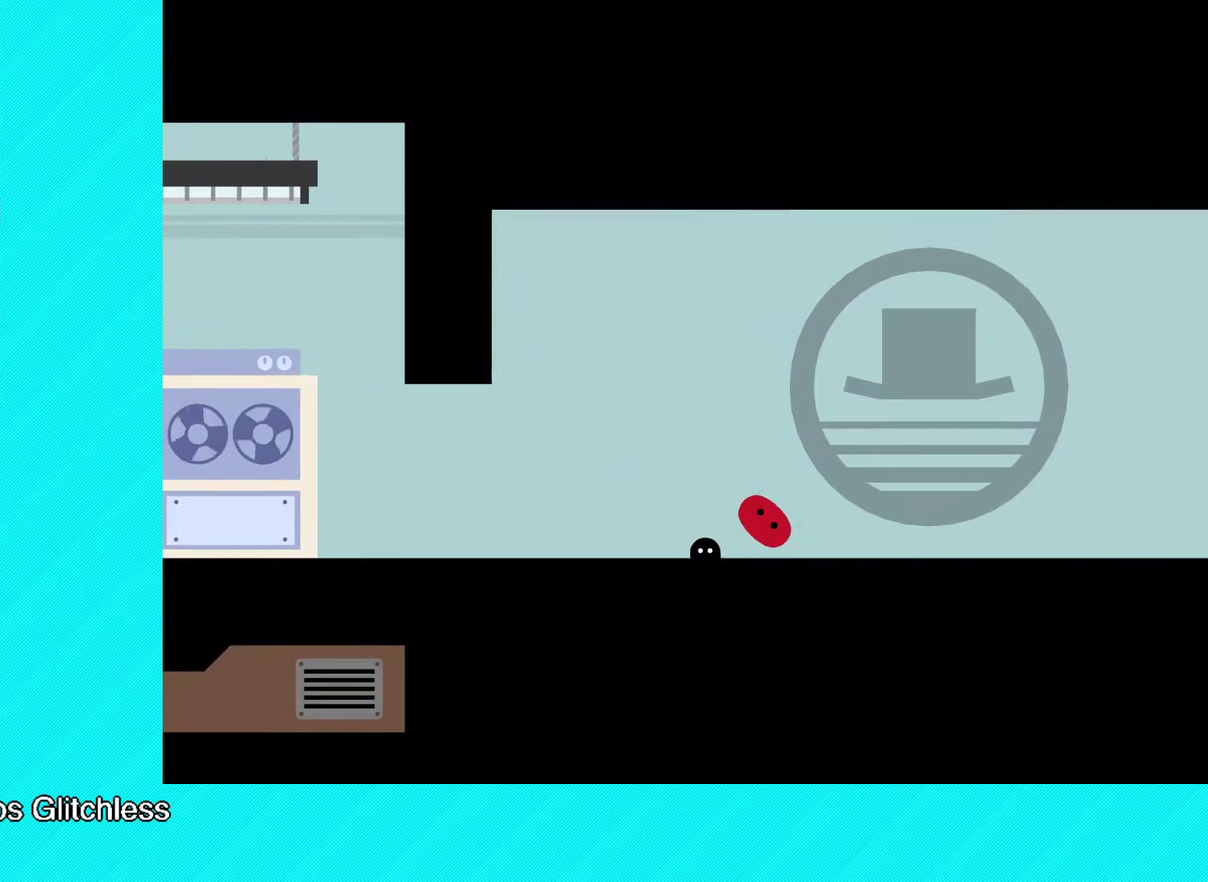
{"buttons": ["B"], "left_stick": "up-right", "events": []}
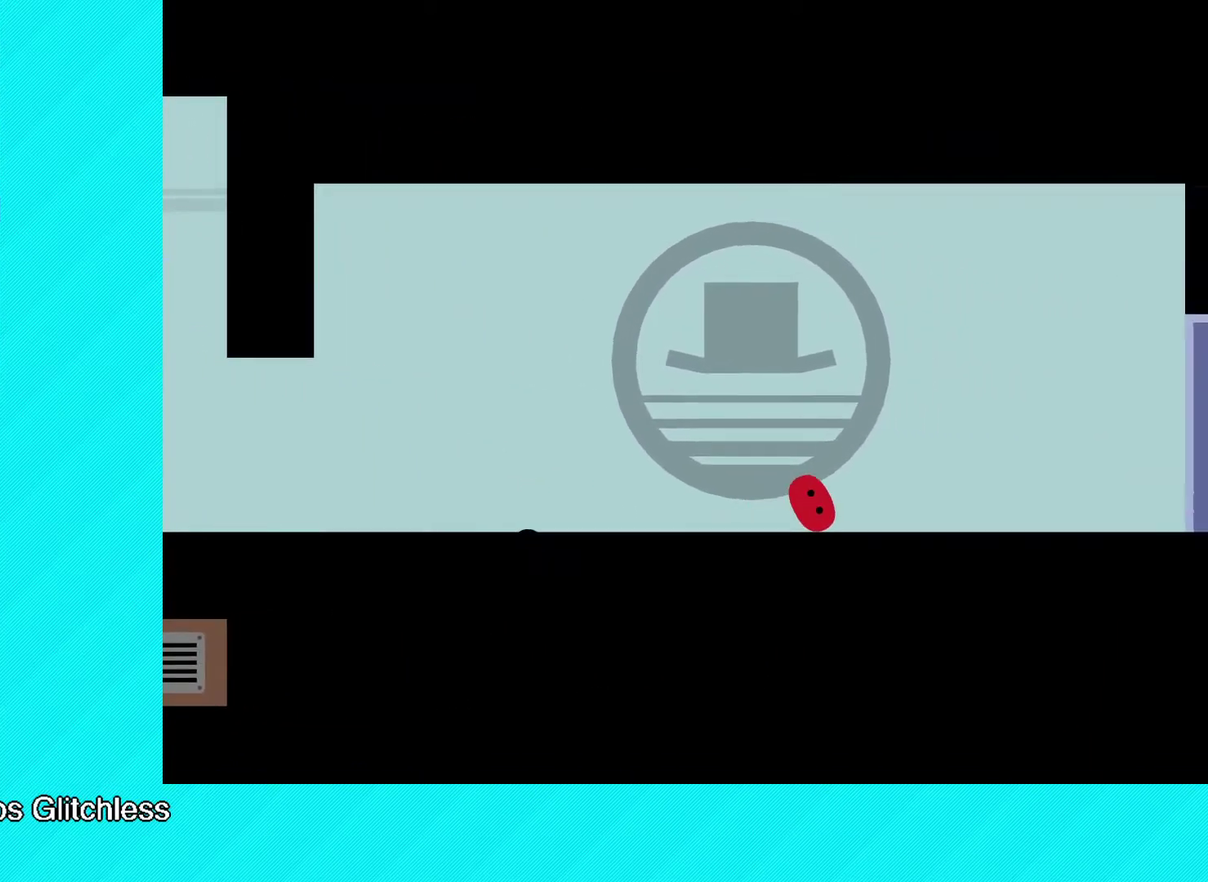
{"buttons": [], "left_stick": "up-right", "events": [[400, "B", "up"]]}
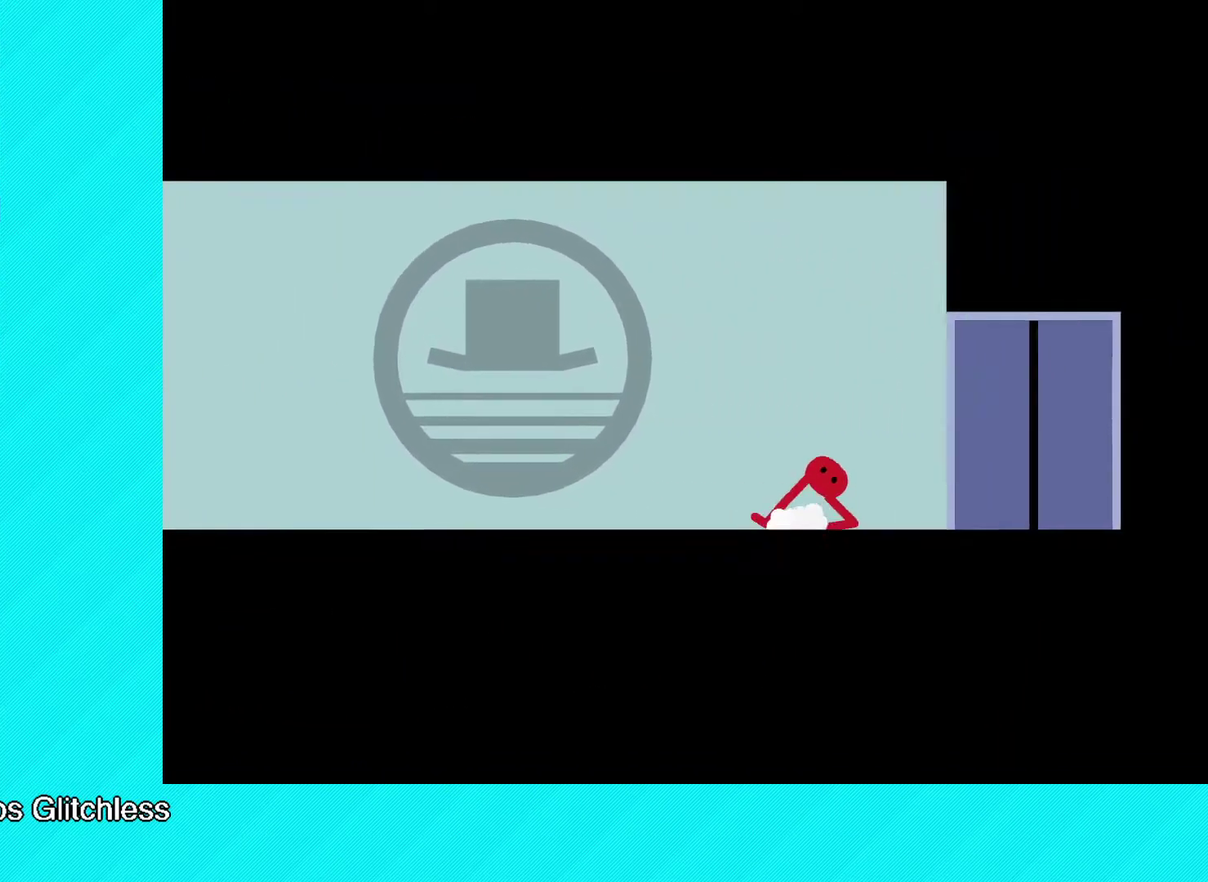
{"buttons": [], "left_stick": "right", "events": [[317, "left_stick", "right"]]}
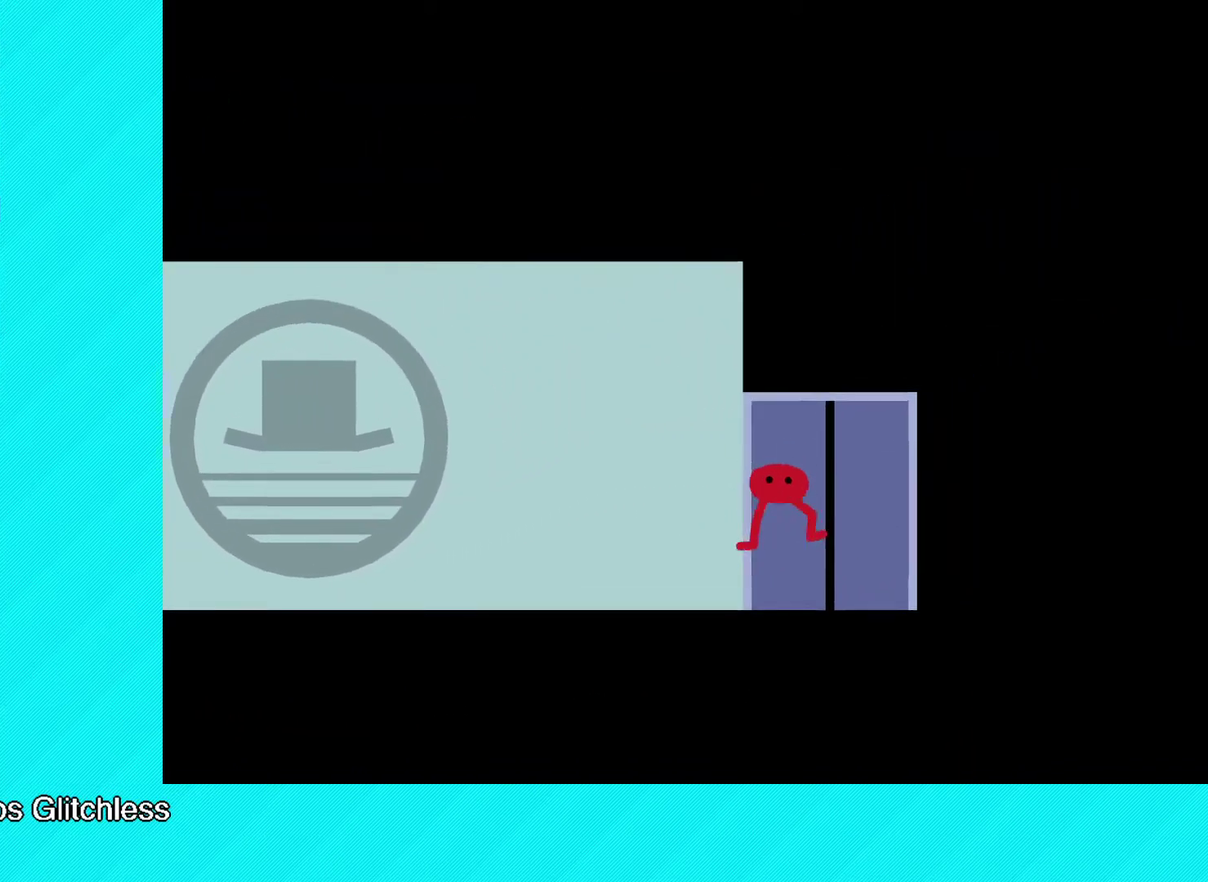
{"buttons": [], "left_stick": "left", "events": [[300, "left_stick", "up-left"], [417, "left_stick", "left"], [433, "X", "down"], [500, "X", "up"]]}